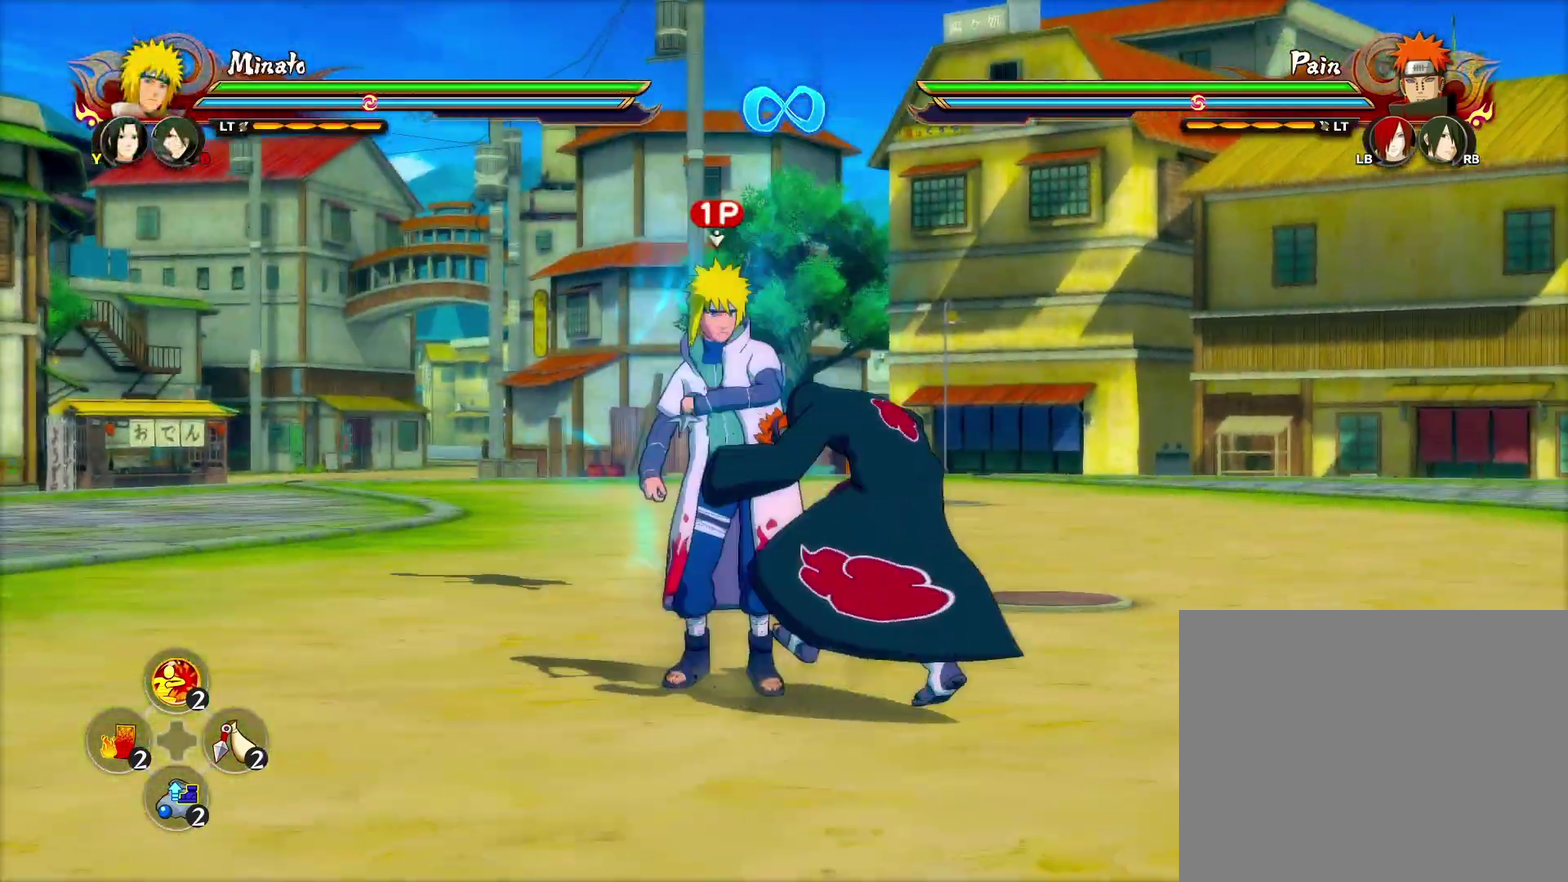
Gameplay with a controller (PlayStation layout); each line is a JSON object with the inputs held at the frame after it (dt_ms = milliseconds from this image to that frame). "events" lists button and stick changes between this image and that frame as [ms after this image, input, new state], when the widget could be followed in between.
{"dt_ms": 300, "buttons": [], "left_stick": "left", "right_stick": "center", "events": [[50, "left_stick", "left"], [117, "right_stick", "center"], [150, "CIRCLE", "up"]]}
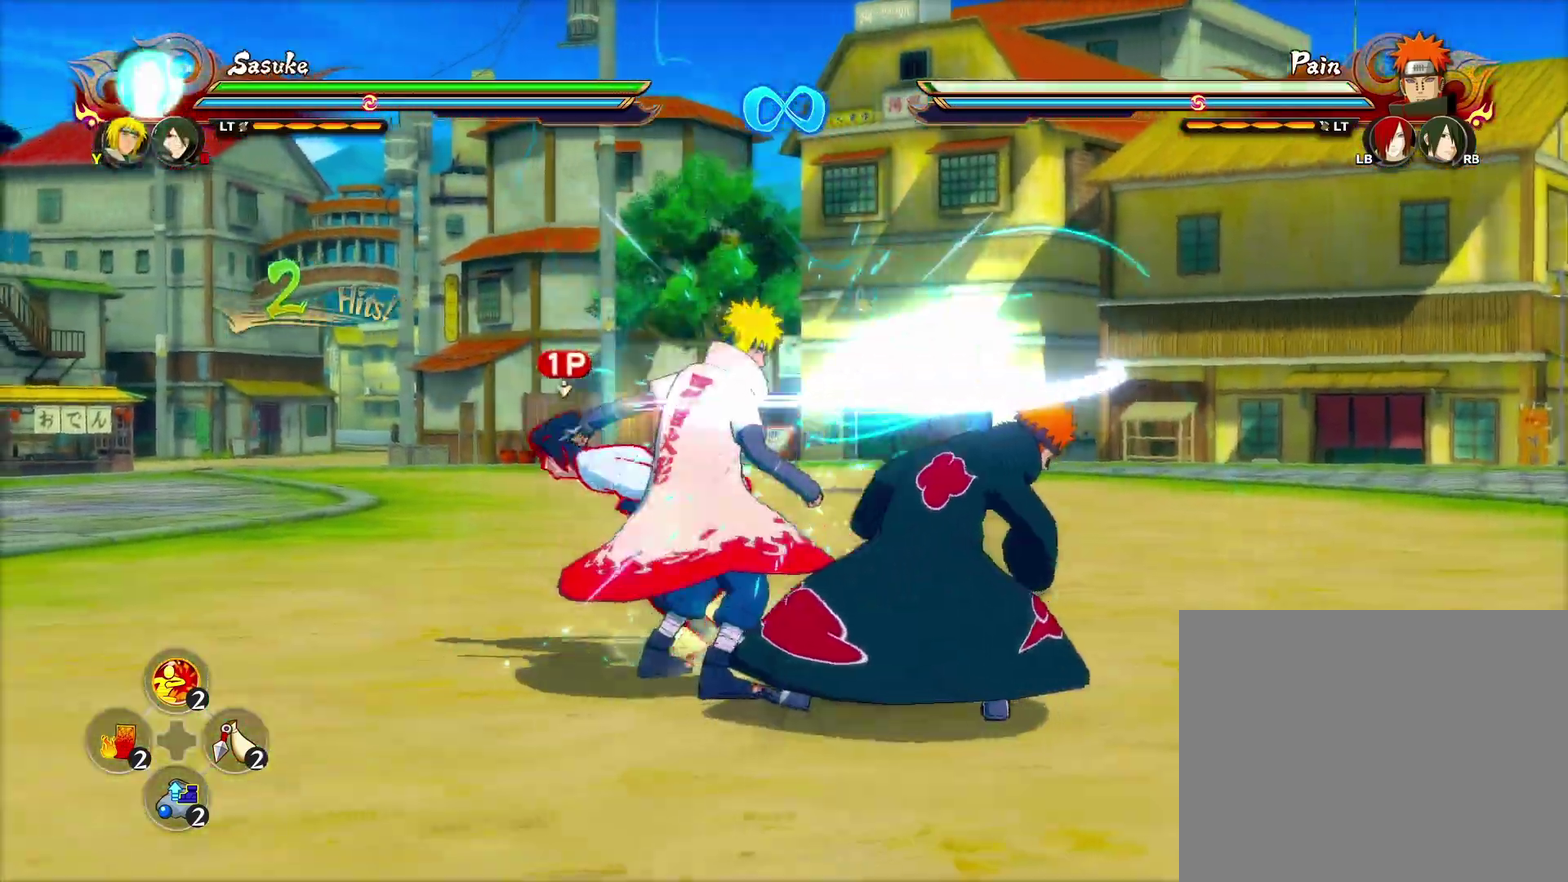
{"dt_ms": 700, "buttons": [], "left_stick": "center", "right_stick": "center", "events": [[150, "left_stick", "center"]]}
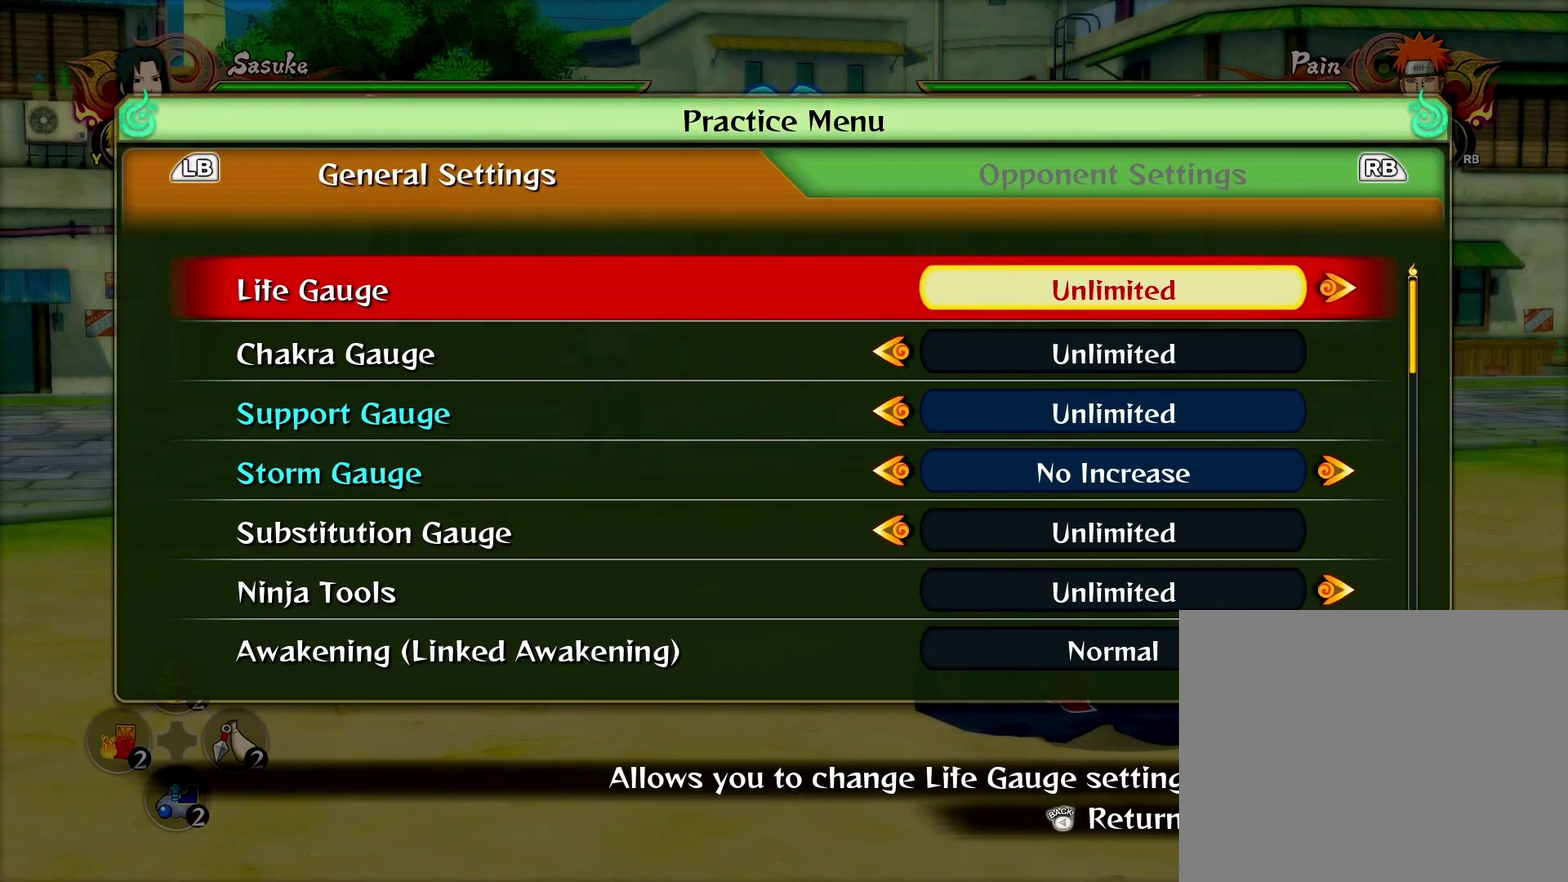
{"dt_ms": 500, "buttons": ["DPAD_DOWN"], "left_stick": "center", "right_stick": "center", "events": [[33, "DPAD_DOWN", "down"], [133, "DPAD_DOWN", "up"], [233, "DPAD_DOWN", "down"], [317, "DPAD_DOWN", "up"], [417, "DPAD_DOWN", "down"]]}
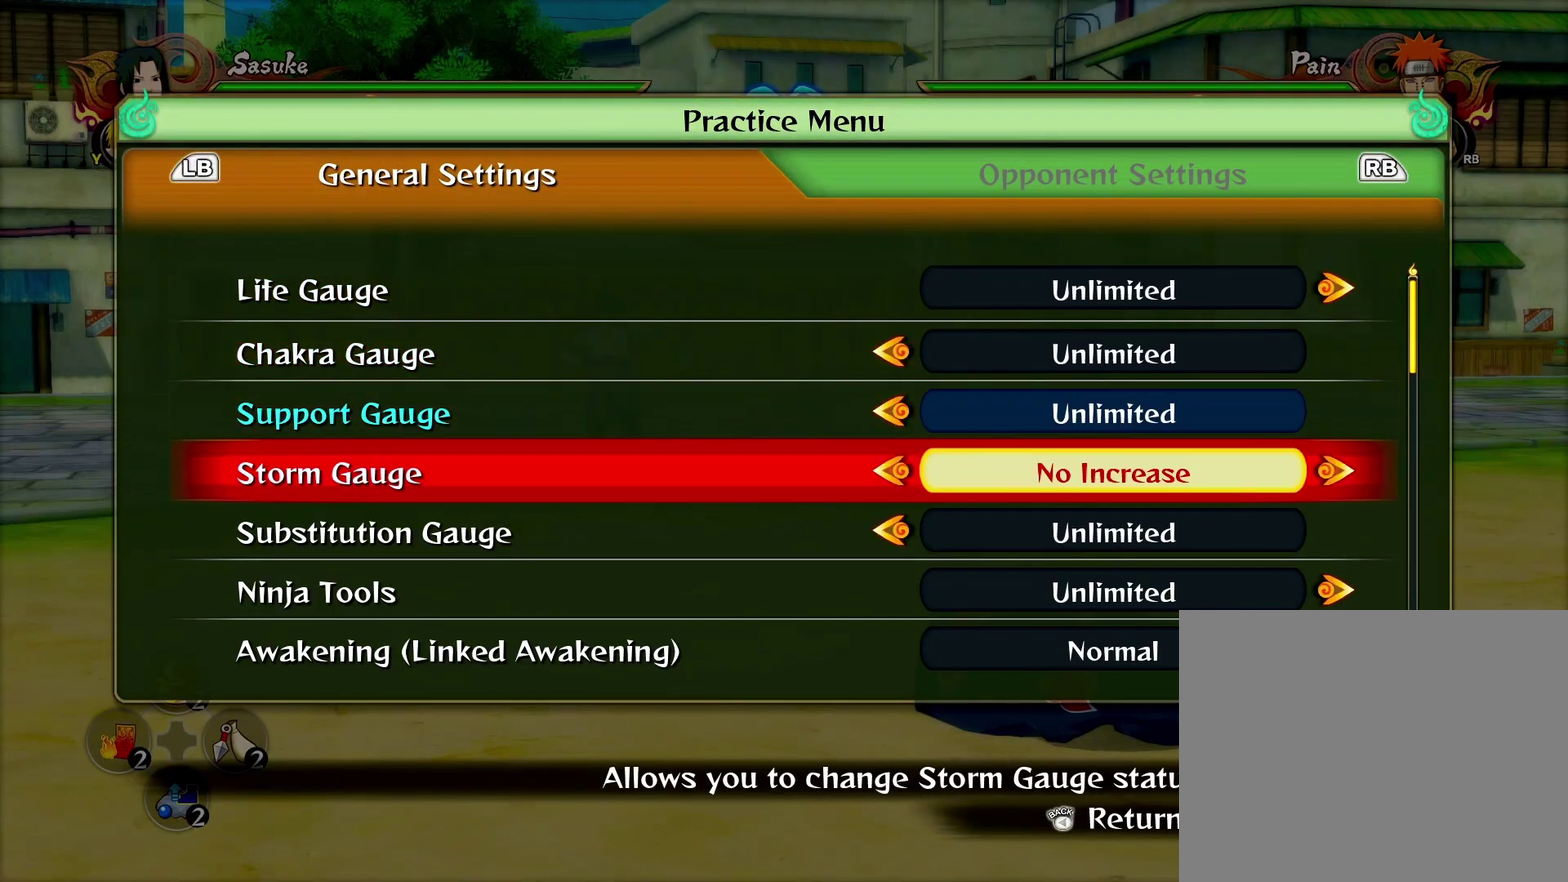
{"dt_ms": 500, "buttons": ["DPAD_LEFT"], "left_stick": "center", "right_stick": "center", "events": [[17, "DPAD_DOWN", "up"], [100, "DPAD_DOWN", "down"], [183, "DPAD_DOWN", "up"], [417, "DPAD_LEFT", "down"]]}
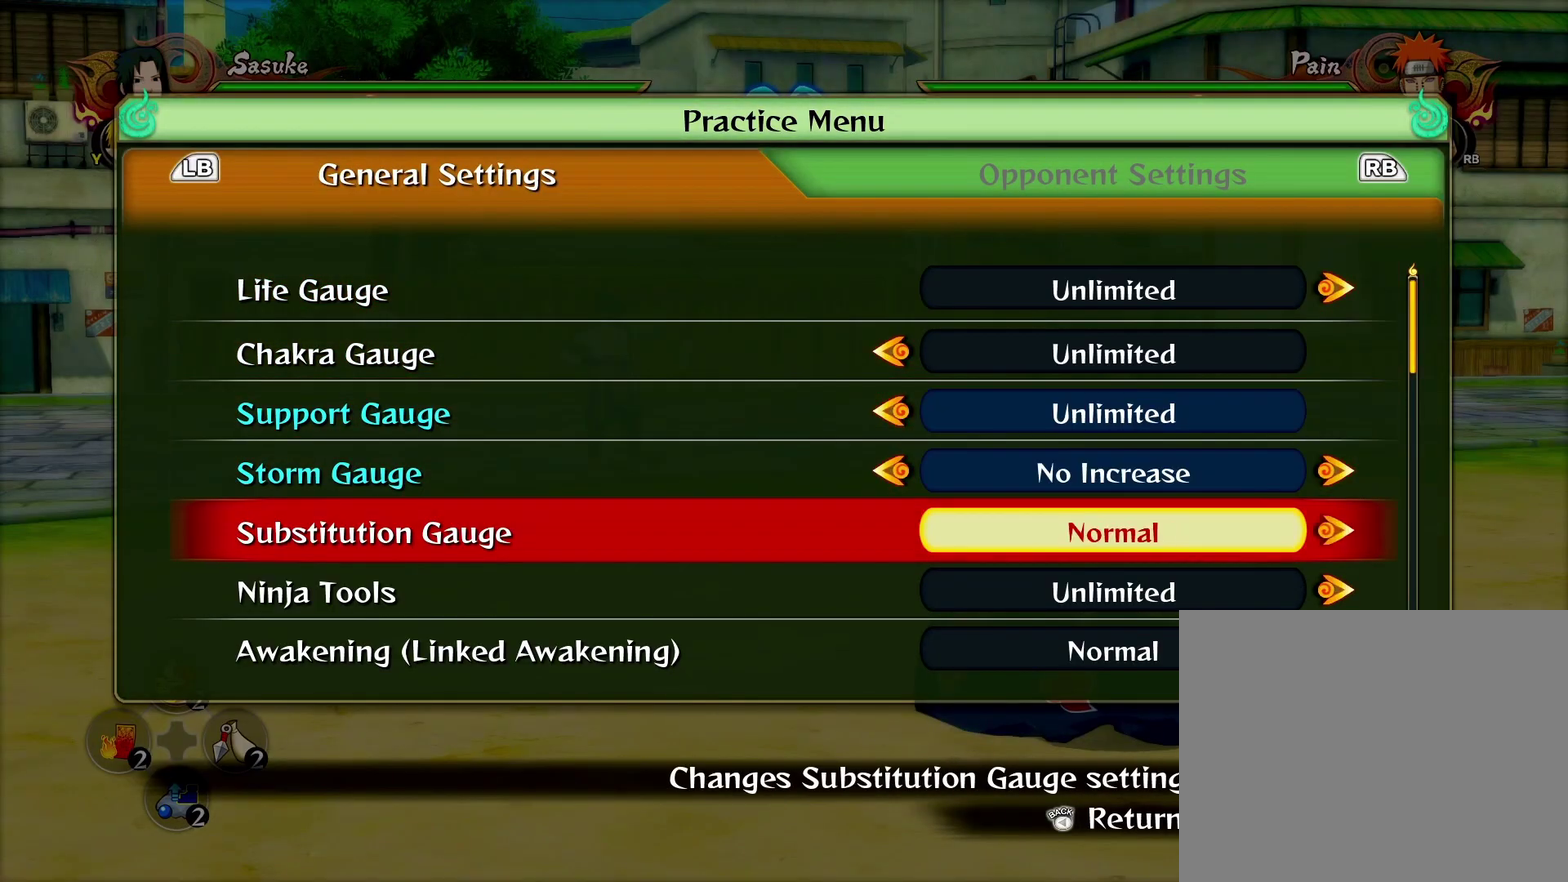
{"dt_ms": 700, "buttons": [], "left_stick": "center", "right_stick": "center", "events": [[33, "DPAD_LEFT", "up"], [483, "R1", "down"], [617, "R1", "up"]]}
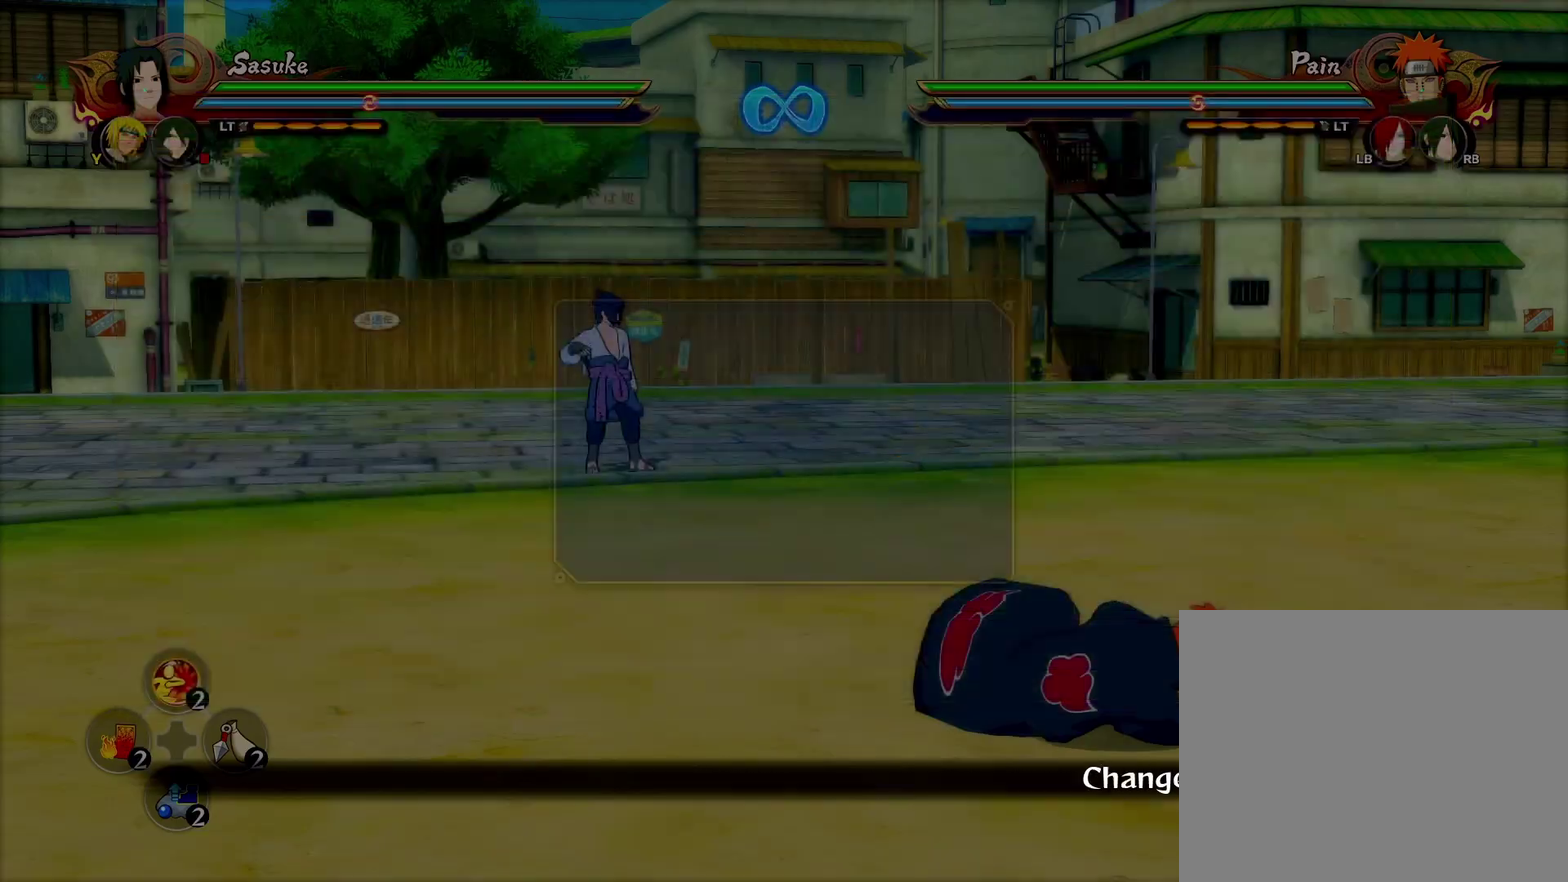
{"dt_ms": 300, "buttons": ["START"], "left_stick": "center", "right_stick": "center", "events": [[217, "START", "down"]]}
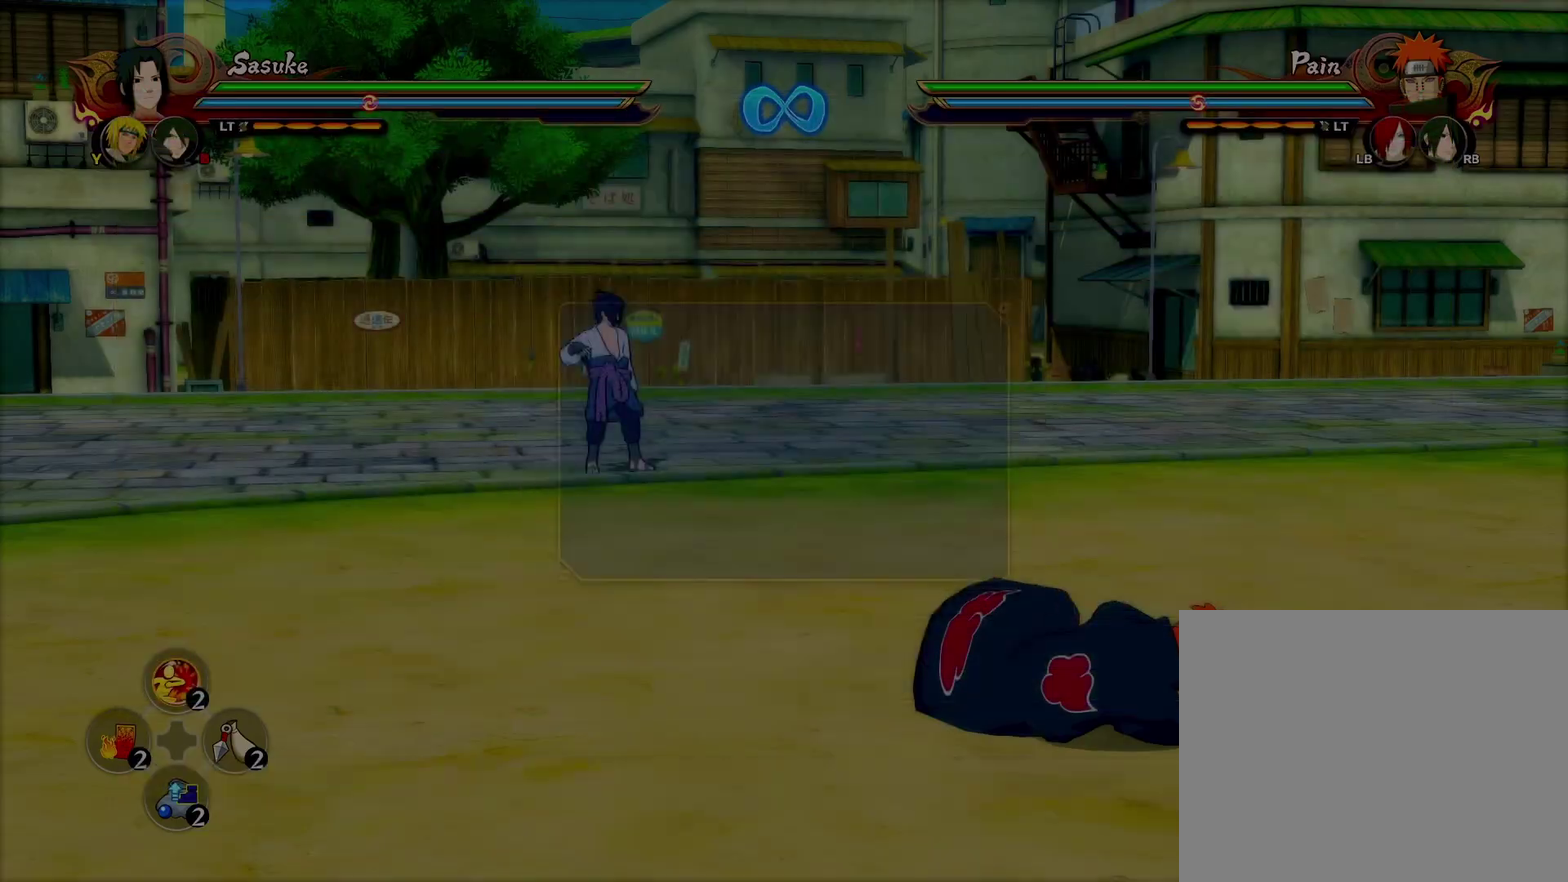
{"dt_ms": 400, "buttons": [], "left_stick": "down-left", "right_stick": "center", "events": [[83, "START", "up"], [183, "left_stick", "left"], [367, "left_stick", "down-left"]]}
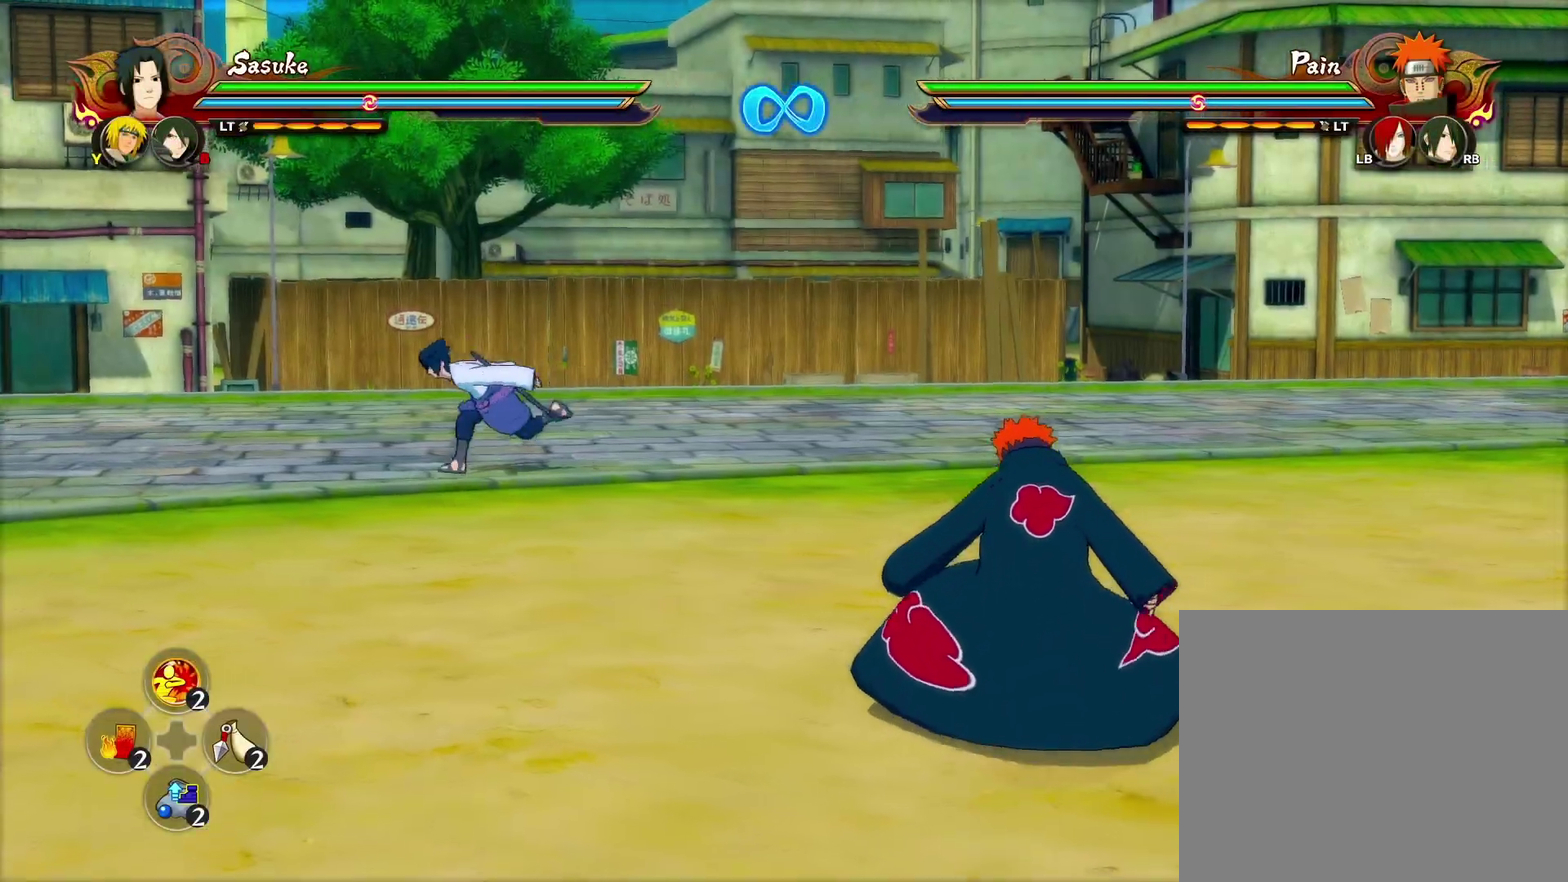
{"dt_ms": 600, "buttons": [], "left_stick": "up-right", "right_stick": "center", "events": [[500, "left_stick", "down-right"], [600, "left_stick", "up-right"]]}
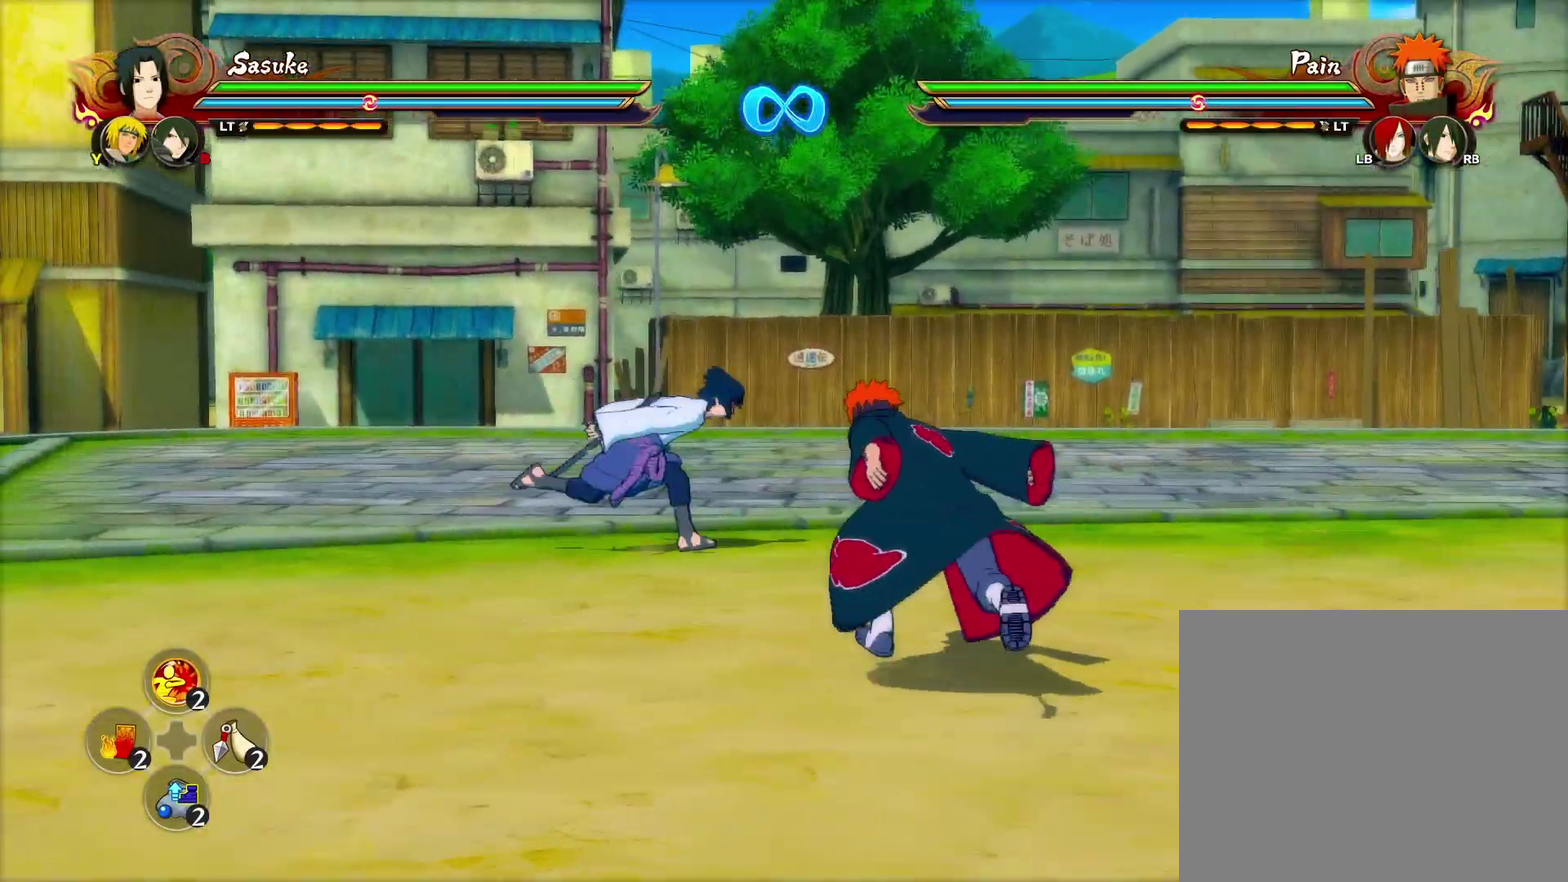
{"dt_ms": 300, "buttons": [], "left_stick": "down-left", "right_stick": "center", "events": [[83, "left_stick", "up-left"], [167, "left_stick", "down-left"]]}
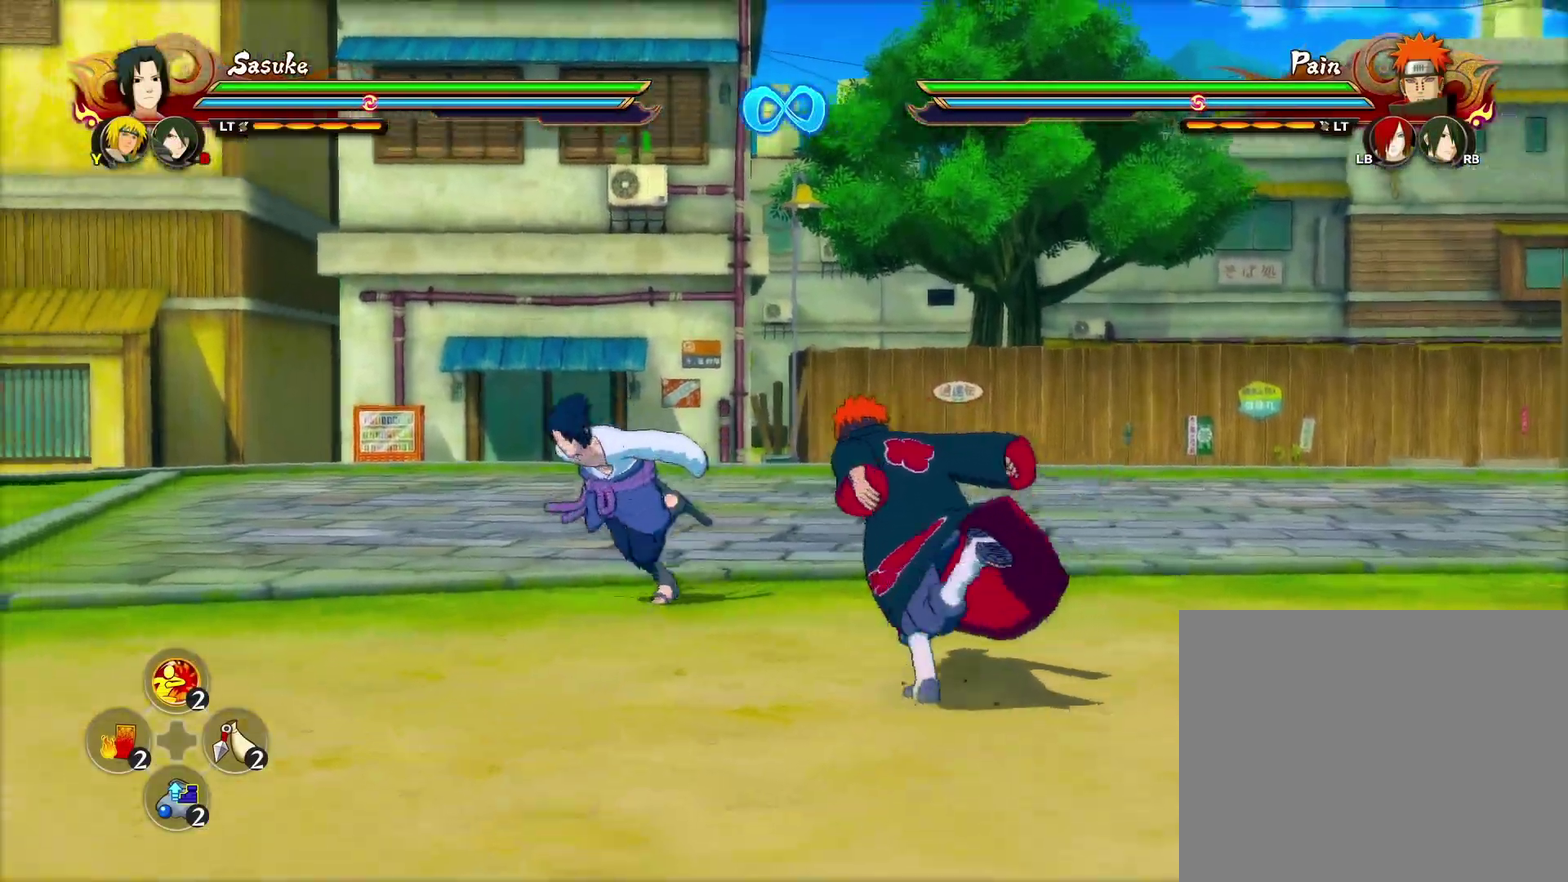
{"dt_ms": 700, "buttons": [], "left_stick": "center", "right_stick": "center", "events": [[133, "left_stick", "center"]]}
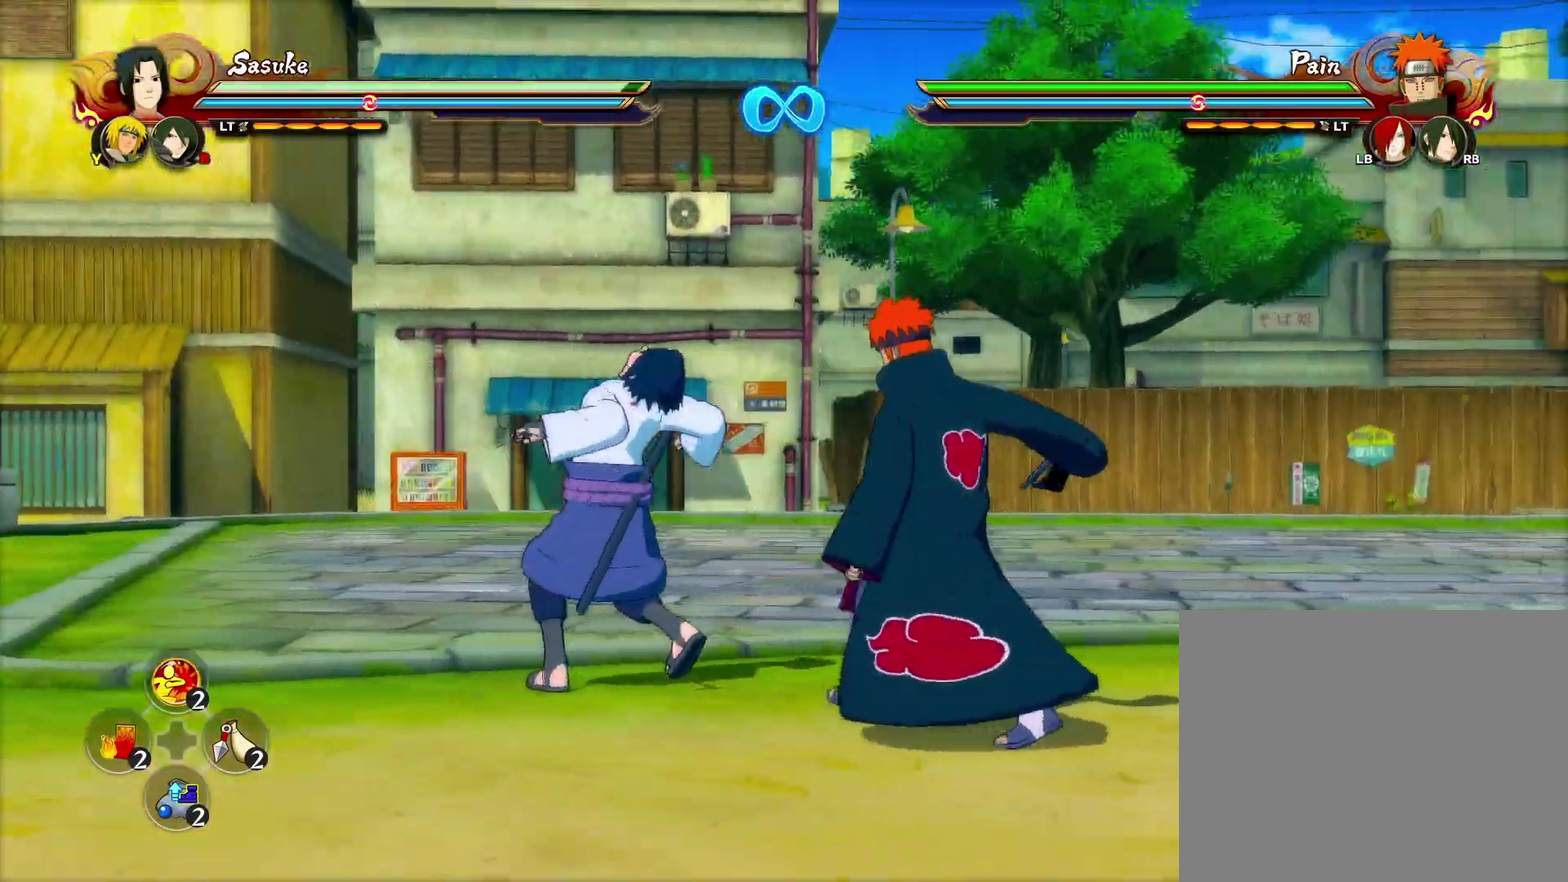
{"dt_ms": 600, "buttons": [], "left_stick": "center", "right_stick": "center", "events": [[467, "L2", "down"], [600, "L2", "up"]]}
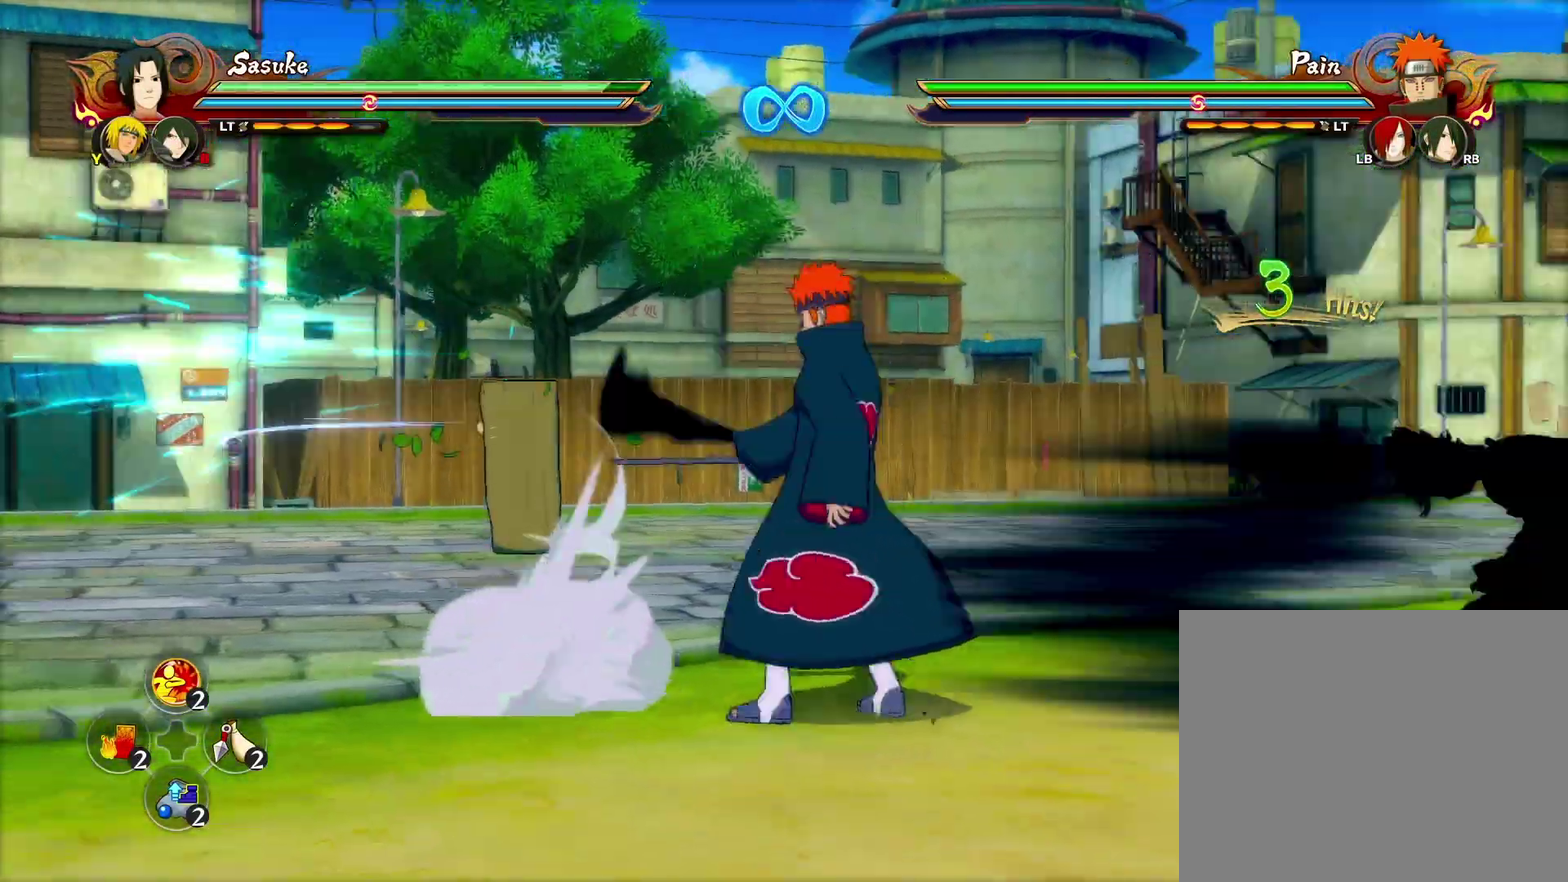
{"dt_ms": 400, "buttons": [], "left_stick": "down-right", "right_stick": "center", "events": [[317, "left_stick", "down-right"]]}
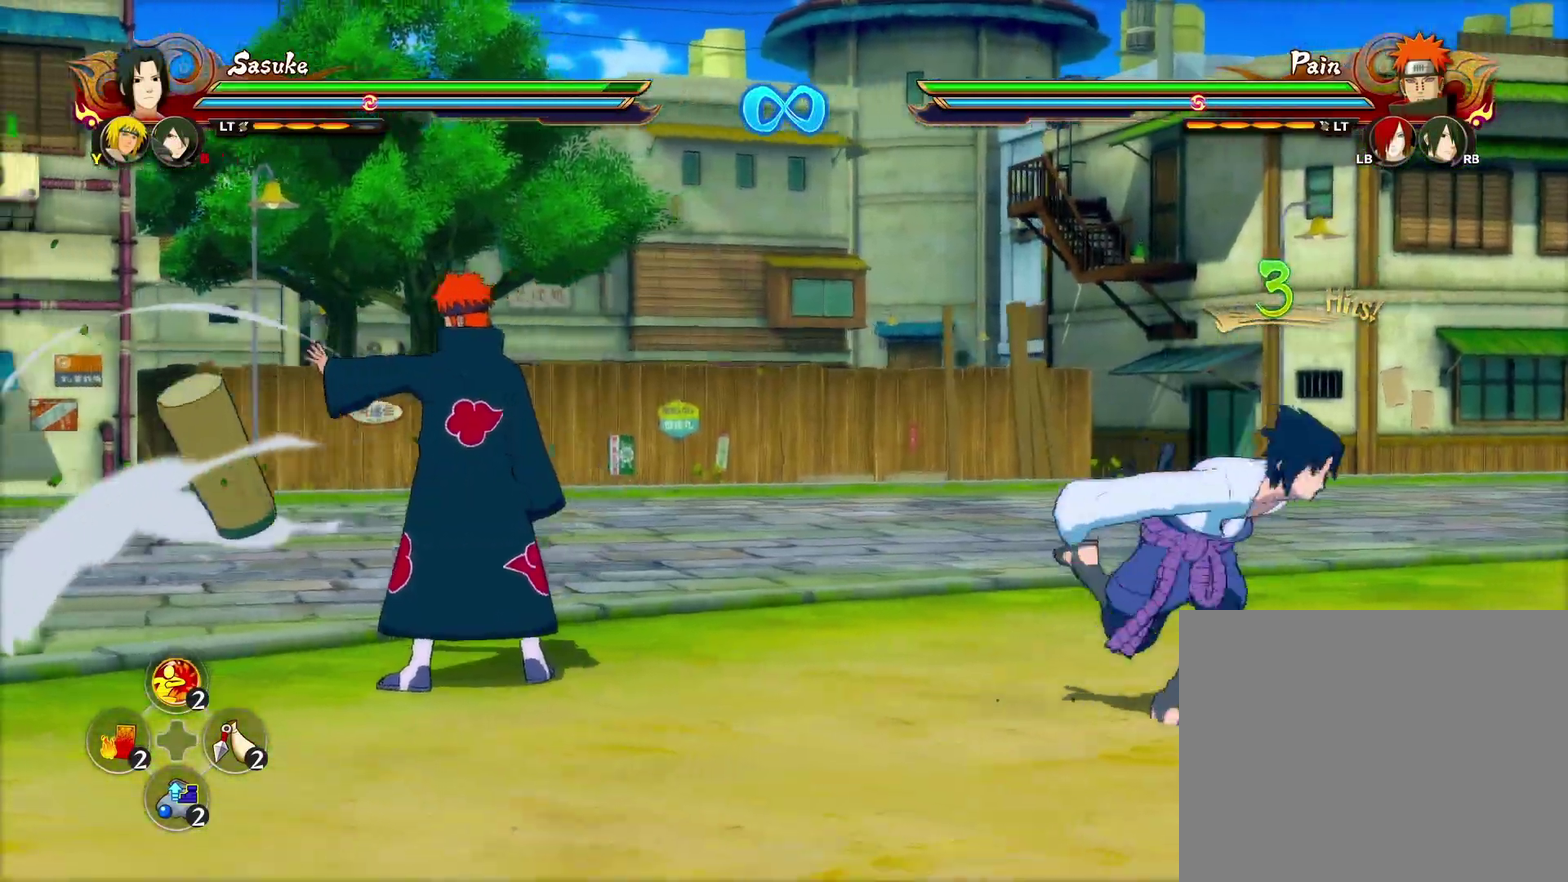
{"dt_ms": 300, "buttons": [], "left_stick": "center", "right_stick": "center", "events": [[133, "left_stick", "up-right"], [300, "left_stick", "center"]]}
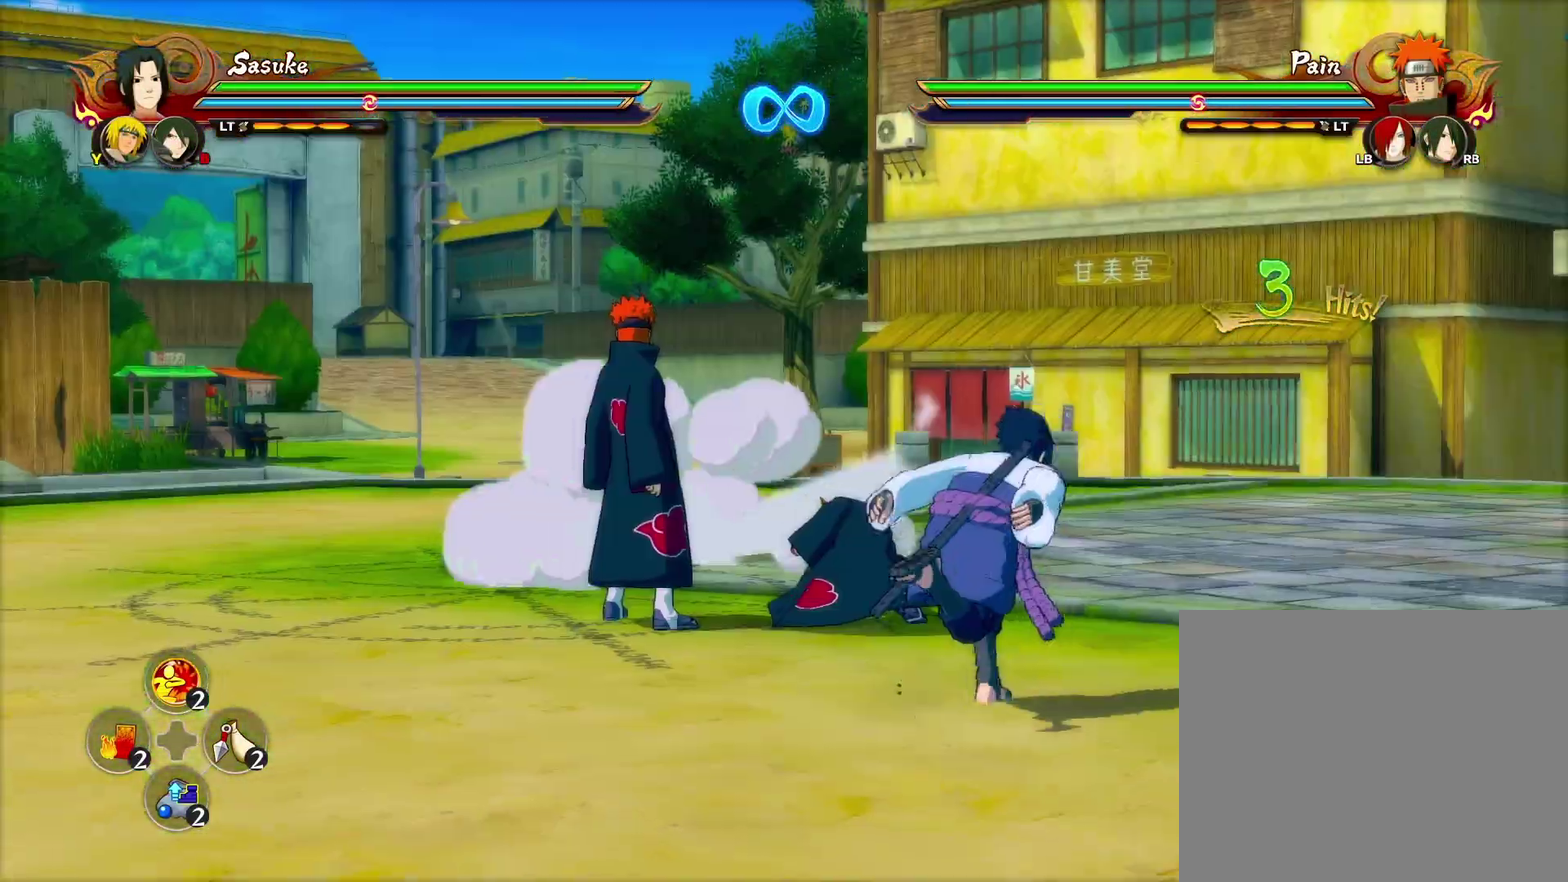
{"dt_ms": 600, "buttons": [], "left_stick": "center", "right_stick": "center", "events": []}
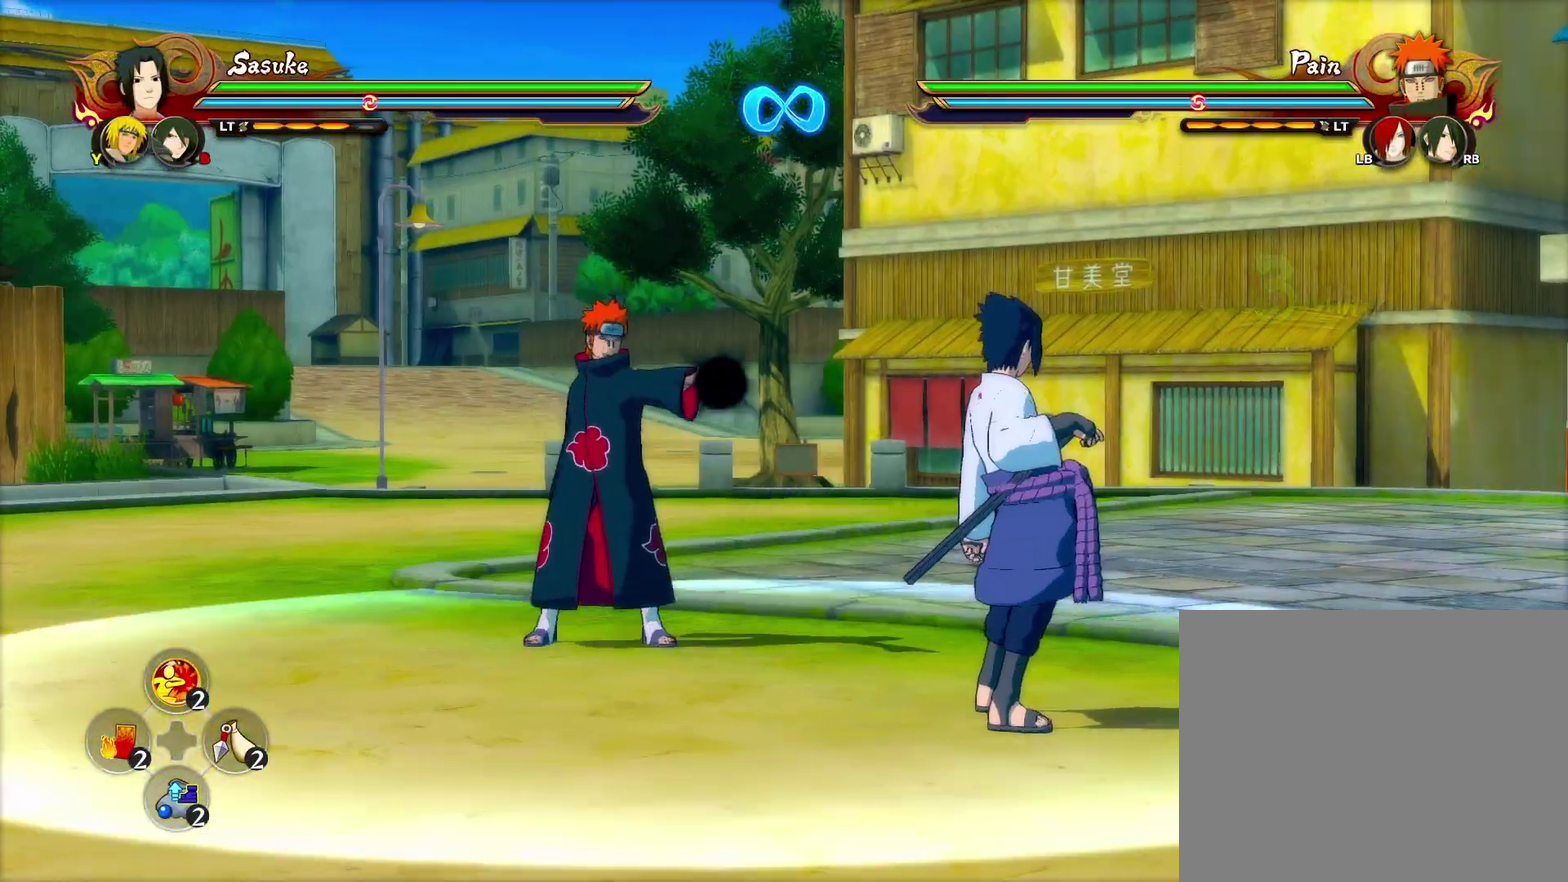
{"dt_ms": 600, "buttons": ["CROSS"], "left_stick": "left", "right_stick": "center", "events": [[117, "L2", "down"], [117, "right_stick", "left"], [233, "L2", "up"], [267, "right_stick", "center"], [350, "left_stick", "down-left"], [533, "CROSS", "down"], [533, "left_stick", "left"]]}
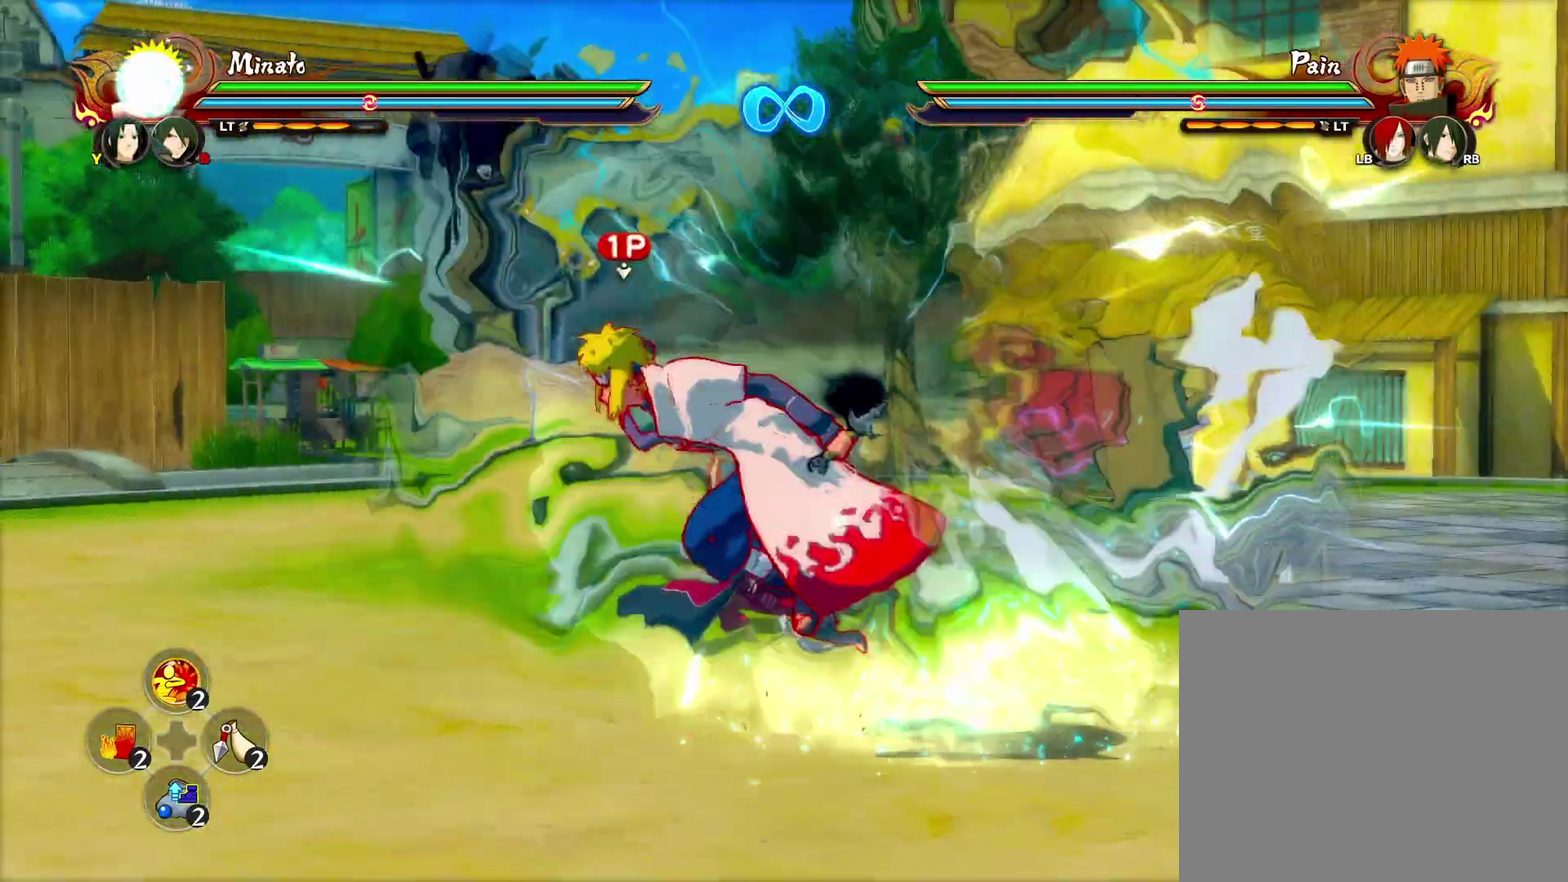
{"dt_ms": 600, "buttons": [], "left_stick": "down-left", "right_stick": "center", "events": [[67, "CROSS", "up"], [333, "left_stick", "down-left"], [417, "left_stick", "down"], [600, "left_stick", "down-left"]]}
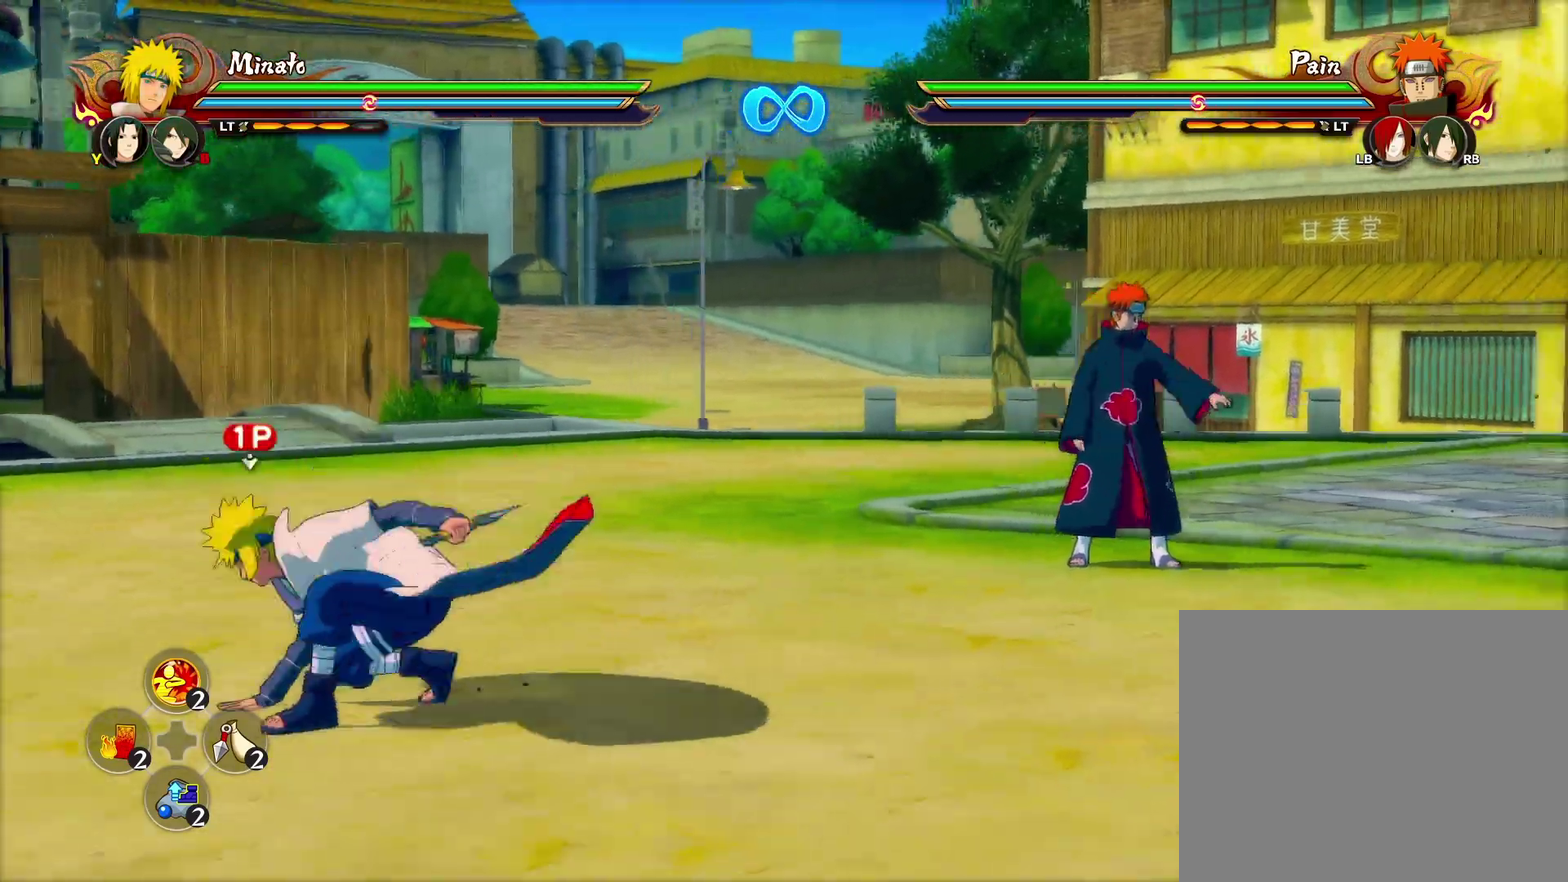
{"dt_ms": 600, "buttons": [], "left_stick": "up", "right_stick": "center", "events": [[50, "left_stick", "left"], [150, "left_stick", "up"], [267, "left_stick", "up-left"], [317, "left_stick", "left"], [400, "left_stick", "down-left"], [583, "left_stick", "up"]]}
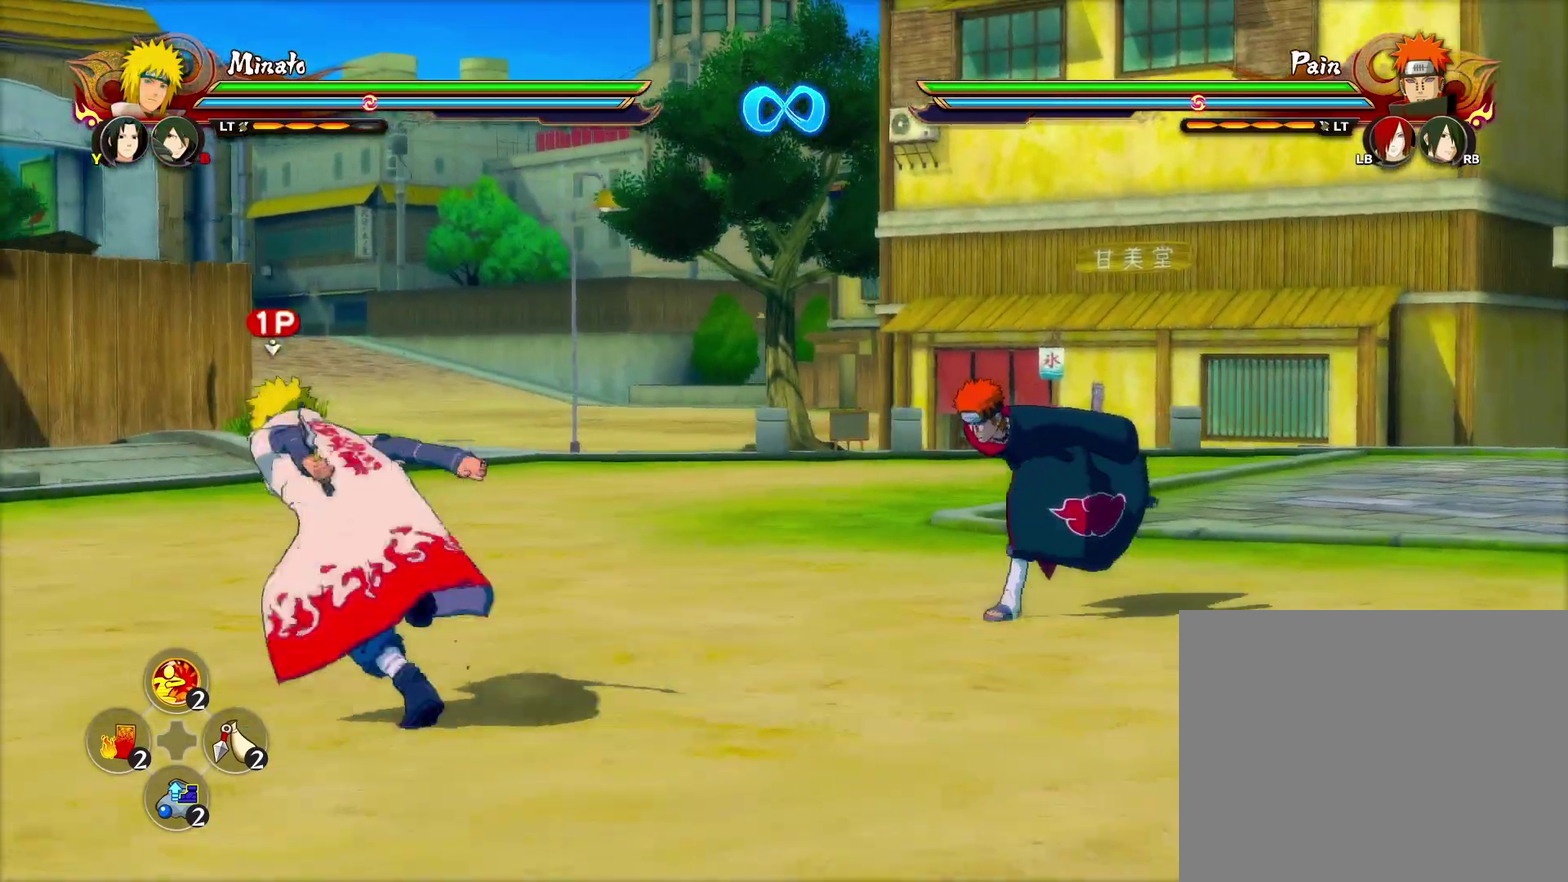
{"dt_ms": 300, "buttons": [], "left_stick": "center", "right_stick": "center", "events": [[117, "left_stick", "center"]]}
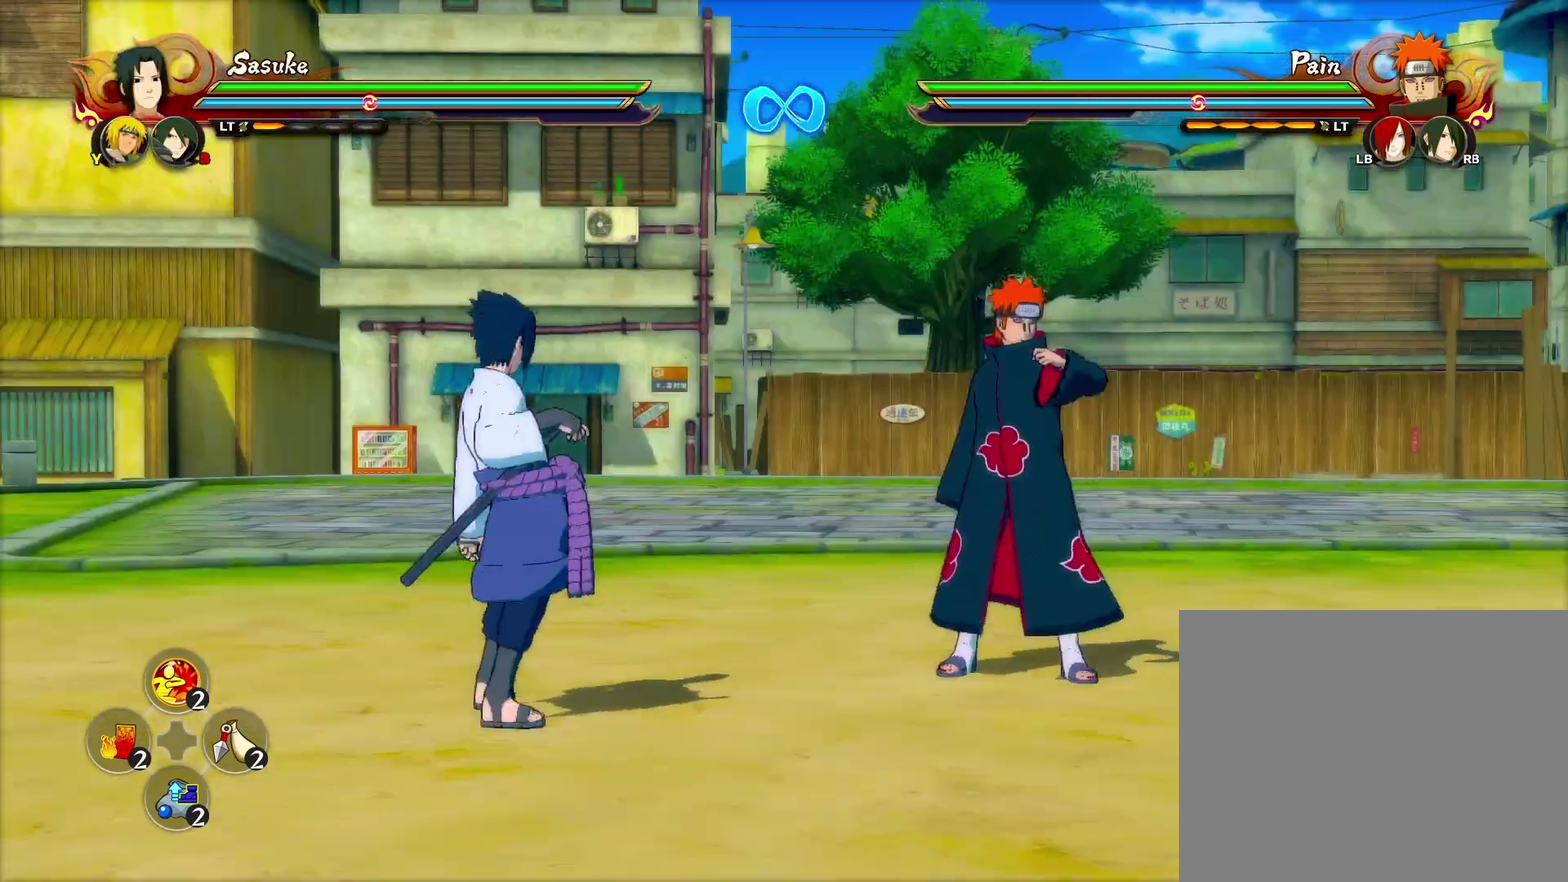
{"dt_ms": 300, "buttons": [], "left_stick": "center", "right_stick": "center", "events": []}
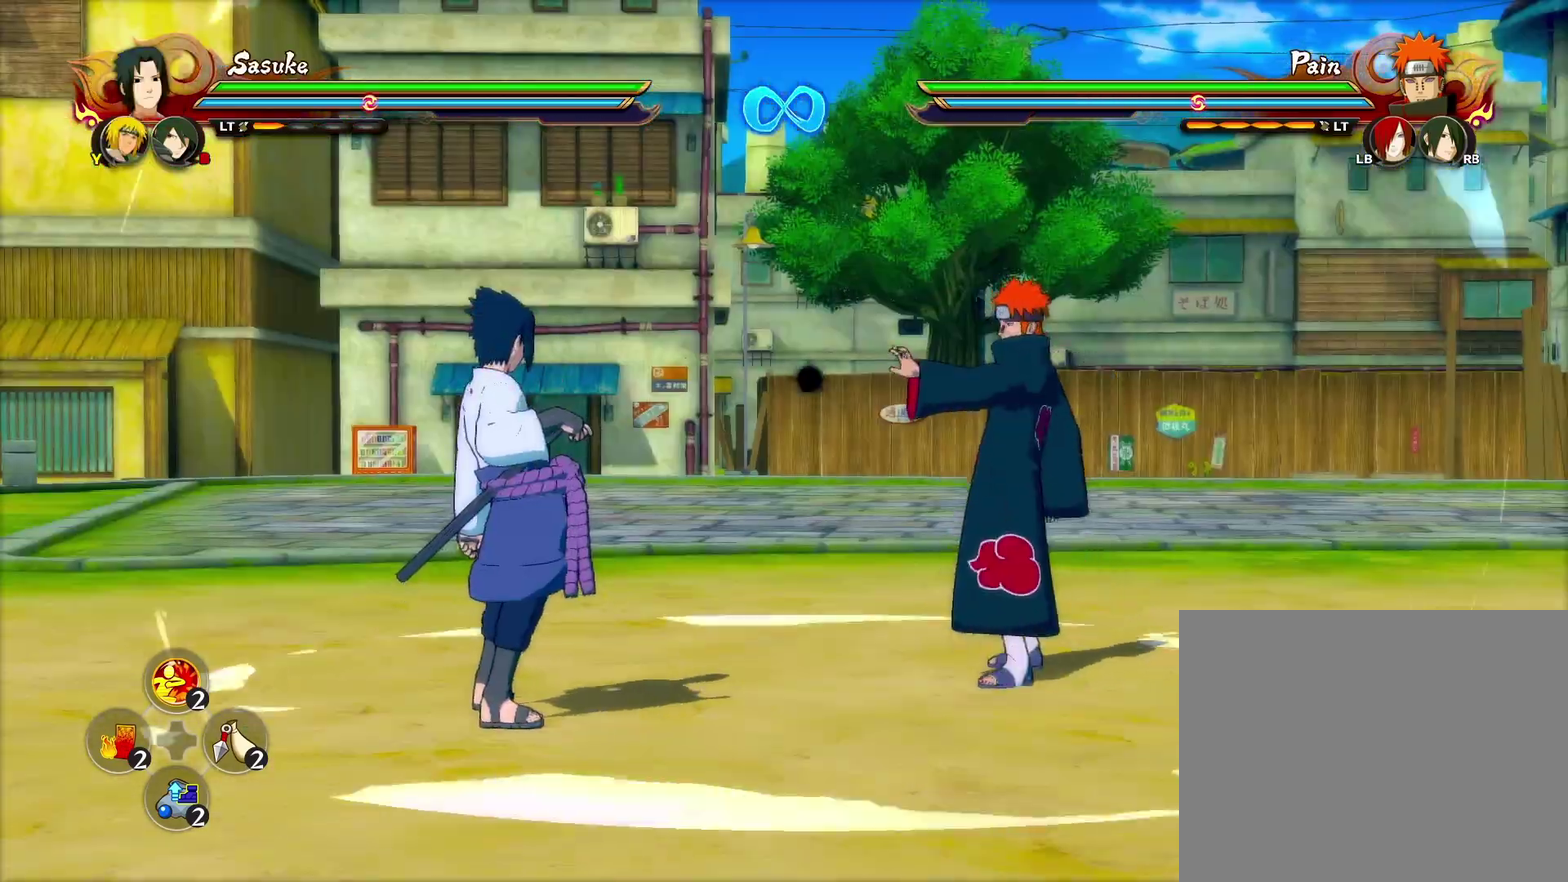
{"dt_ms": 600, "buttons": [], "left_stick": "down-left", "right_stick": "center", "events": [[250, "L2", "down"], [267, "right_stick", "left"], [383, "L2", "up"], [433, "right_stick", "center"], [483, "left_stick", "down-left"]]}
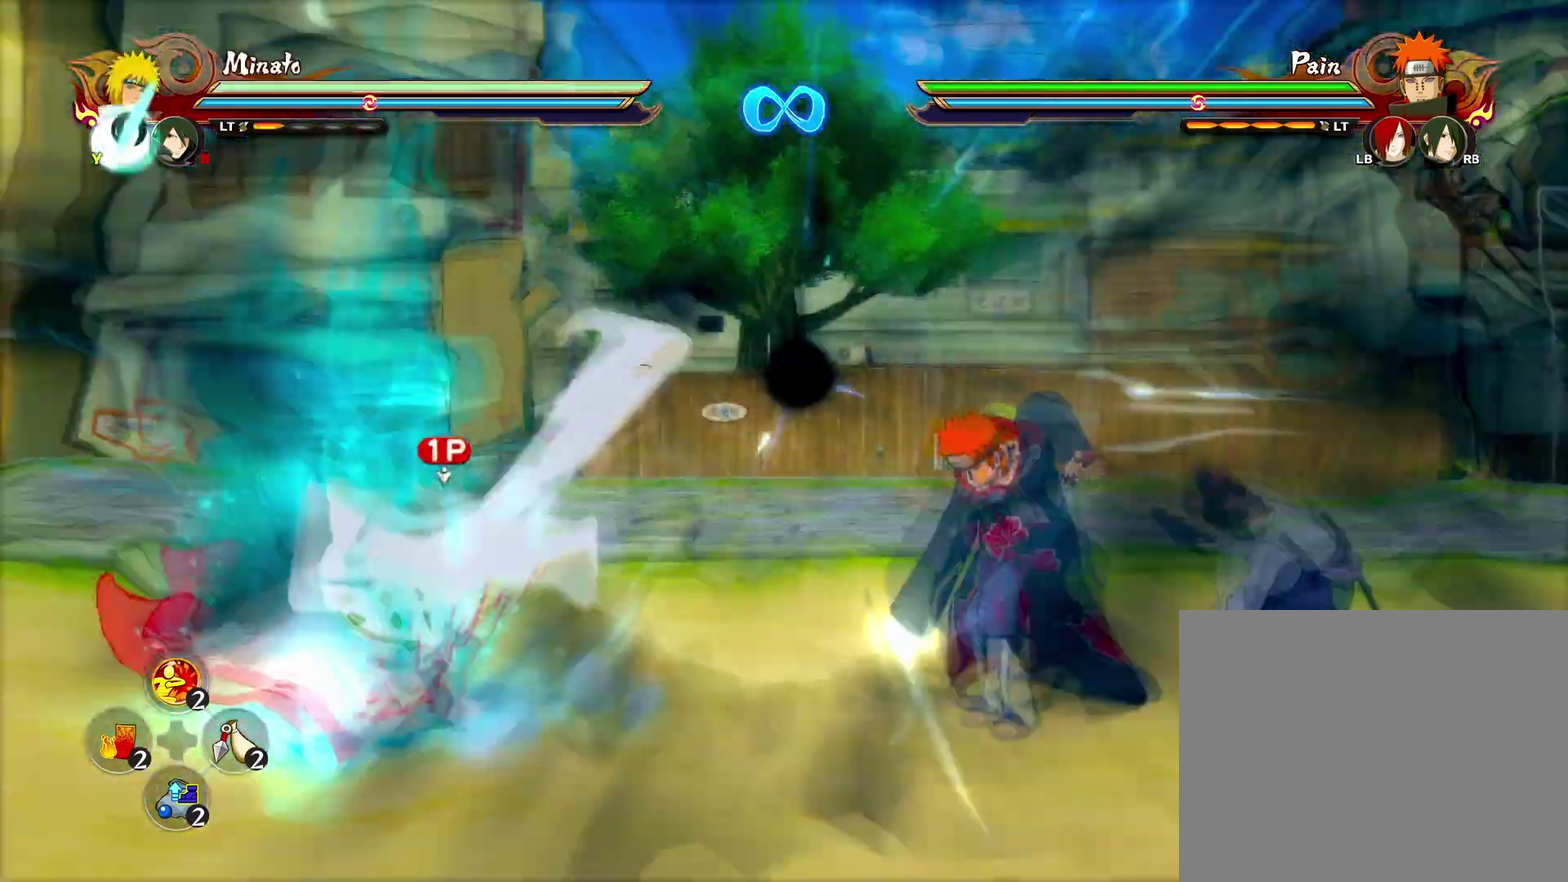
{"dt_ms": 600, "buttons": [], "left_stick": "down-right", "right_stick": "center", "events": [[100, "CROSS", "down"], [233, "CROSS", "up"], [483, "left_stick", "down"], [567, "left_stick", "down-right"]]}